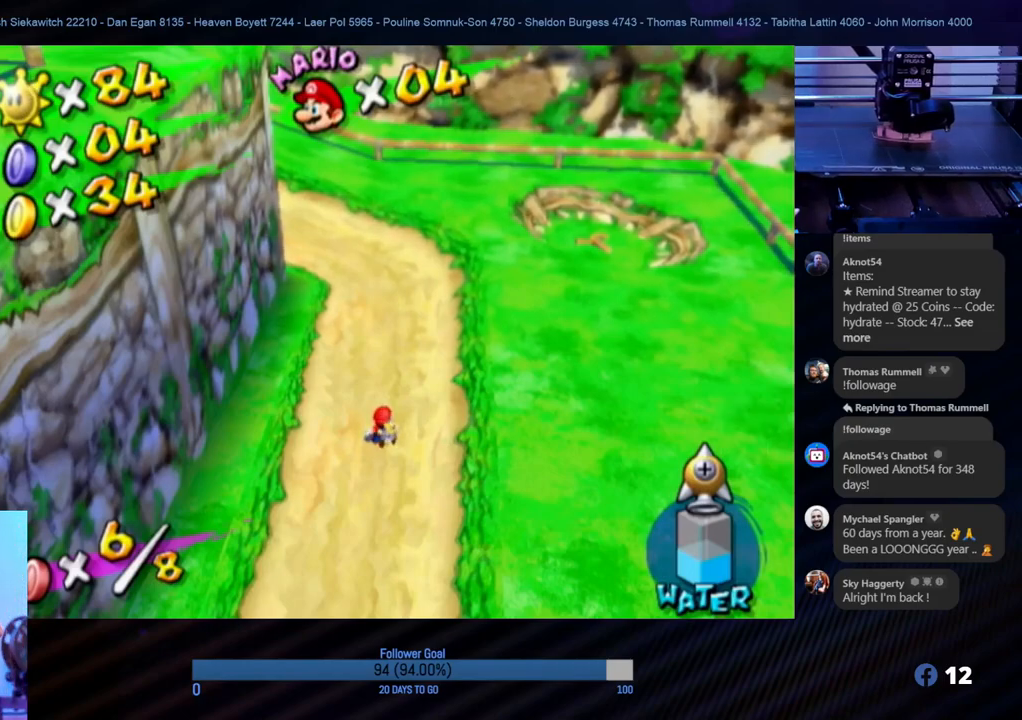
Gameplay with a controller (Nintendo layout); each line is a JSON object with the inputs held at the frame after it. "events" lists button and stick changes between this image and that frame as [ms after this image, input, new state], when the widget could be followed in between. Not read: L3 R3.
{"buttons": [], "left_stick": "up", "right_stick": "center", "events": [[283, "left_stick", "up"]]}
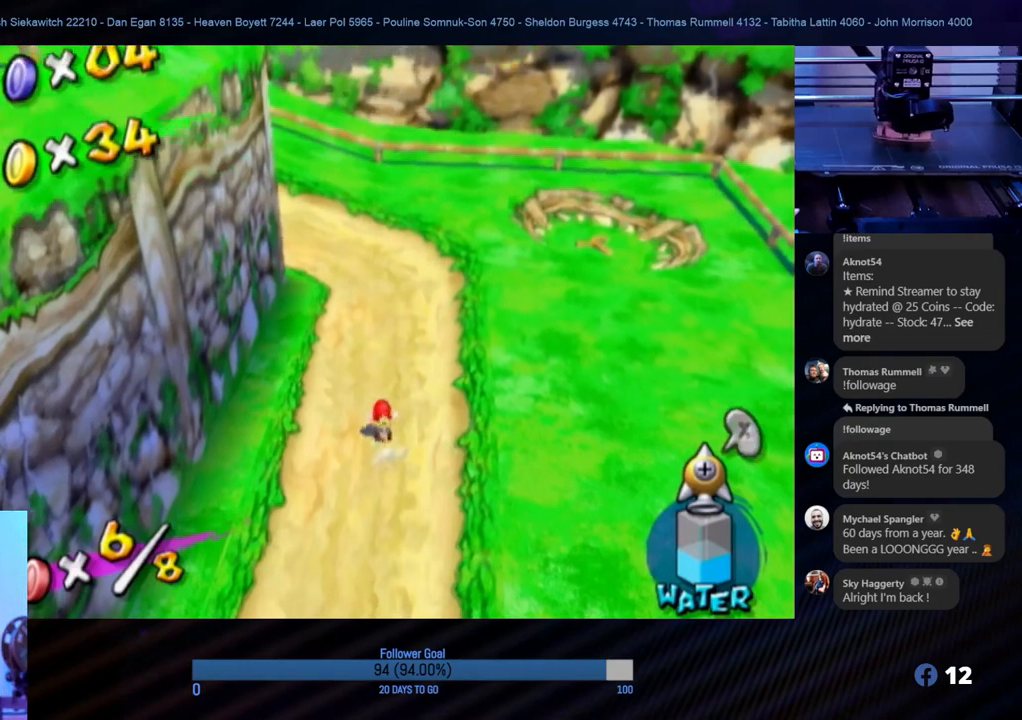
{"buttons": [], "left_stick": "up", "right_stick": "center", "events": []}
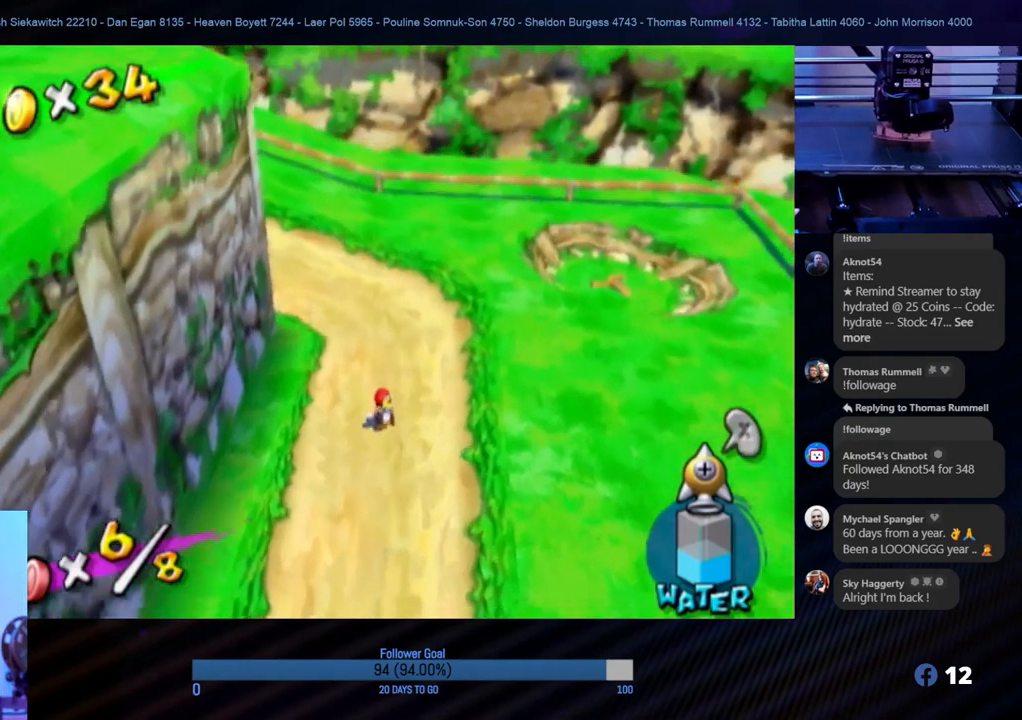
{"buttons": [], "left_stick": "up", "right_stick": "center", "events": [[33, "right_stick", "right"], [83, "left_stick", "up-left"], [133, "right_stick", "center"], [317, "left_stick", "up"]]}
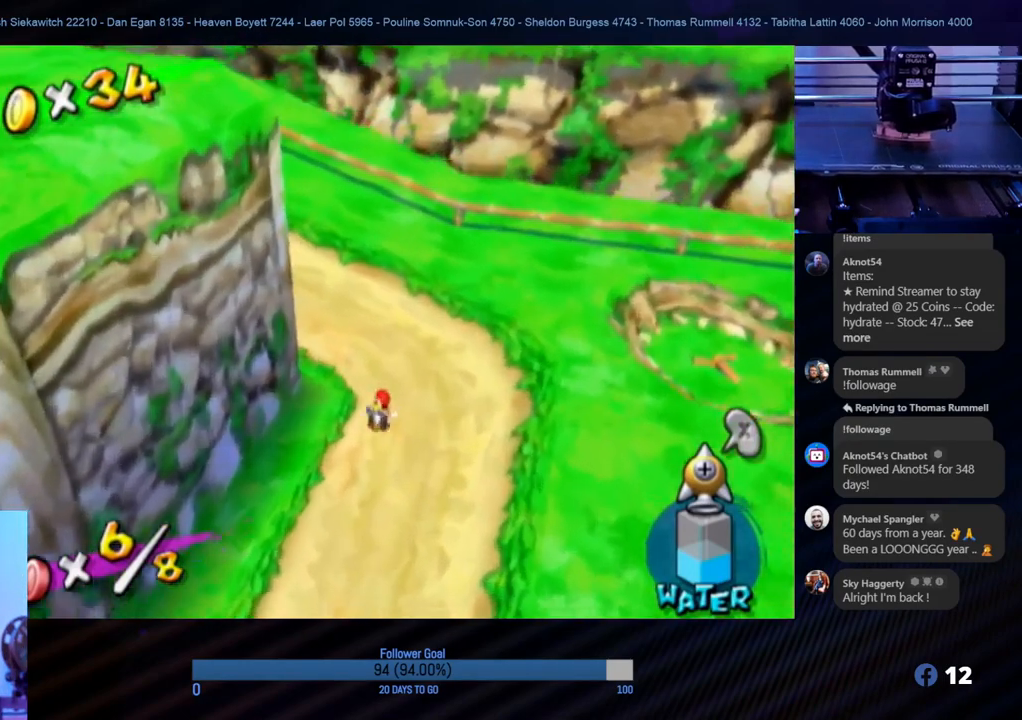
{"buttons": [], "left_stick": "up-left", "right_stick": "center", "events": [[200, "left_stick", "up-left"]]}
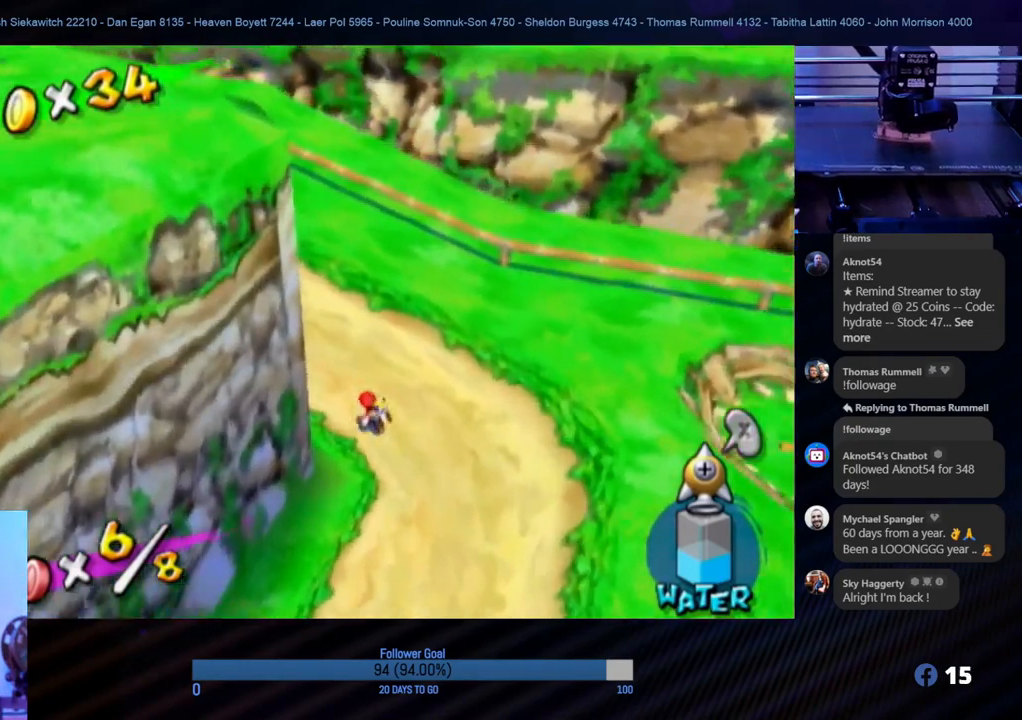
{"buttons": [], "left_stick": "up", "right_stick": "center", "events": [[33, "left_stick", "up"]]}
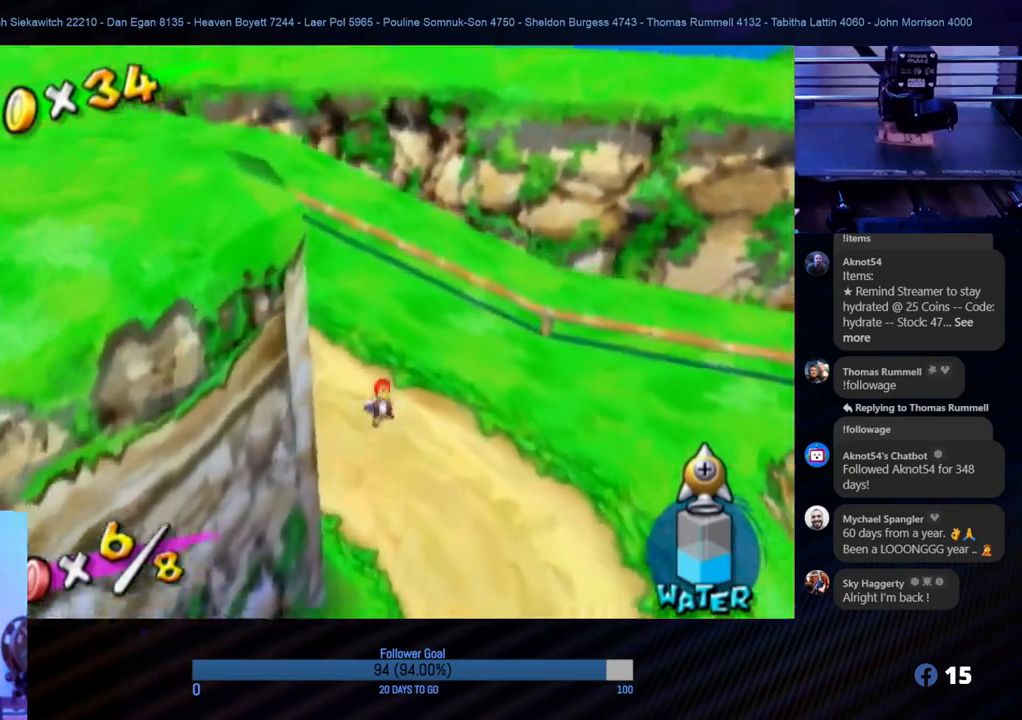
{"buttons": [], "left_stick": "up-left", "right_stick": "center", "events": [[333, "left_stick", "up-left"]]}
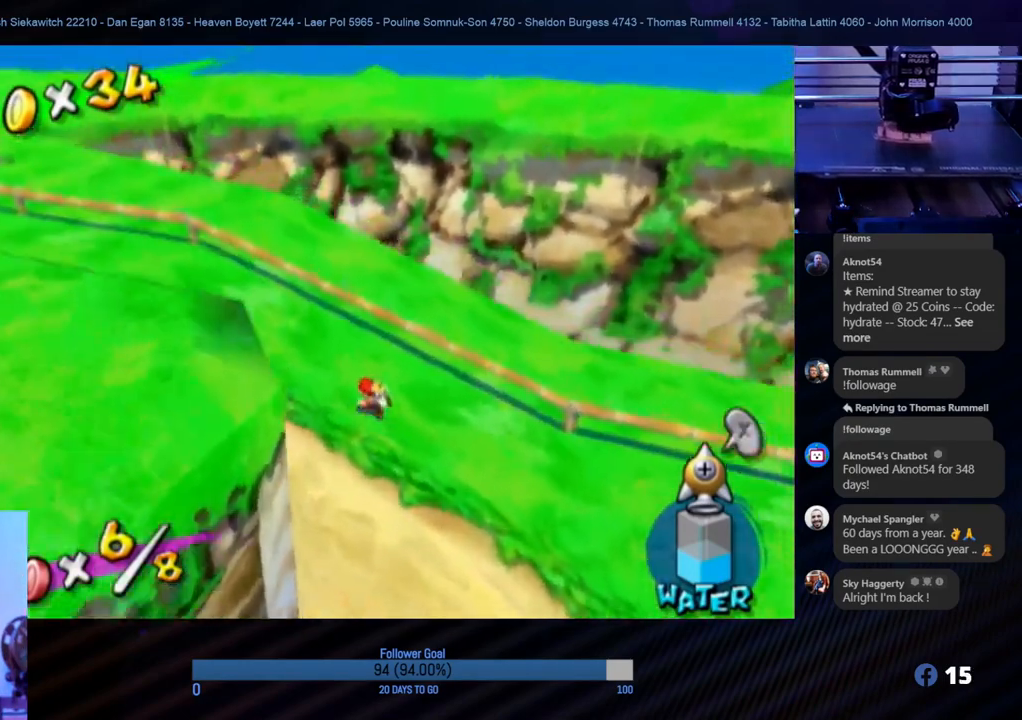
{"buttons": [], "left_stick": "up-left", "right_stick": "center", "events": []}
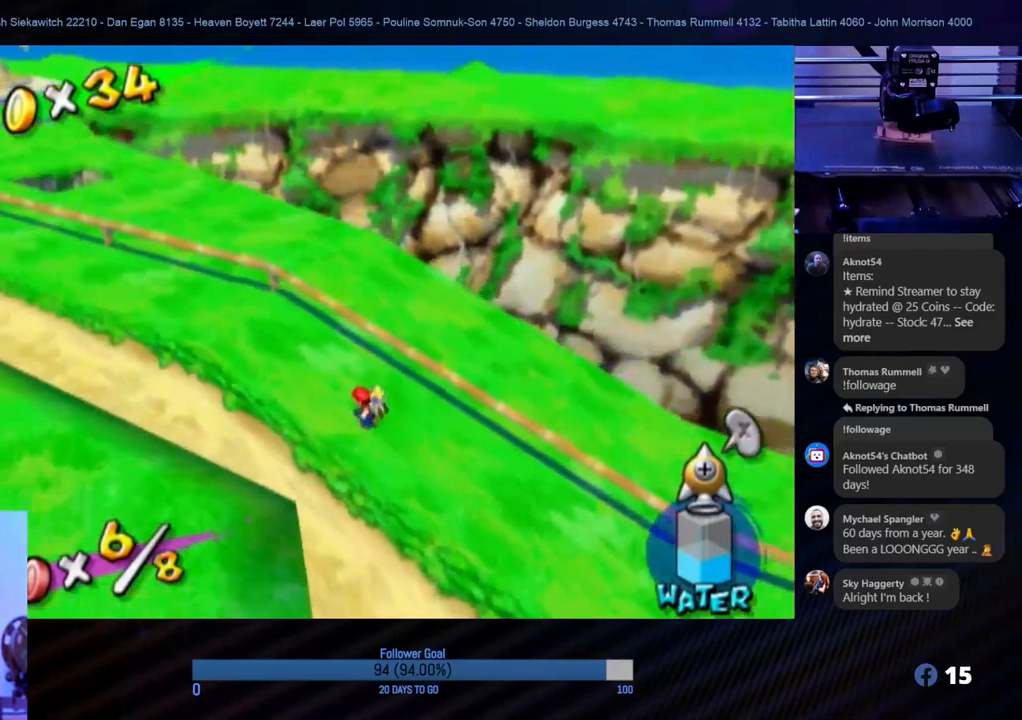
{"buttons": [], "left_stick": "up-left", "right_stick": "down-right", "events": [[450, "right_stick", "down-right"]]}
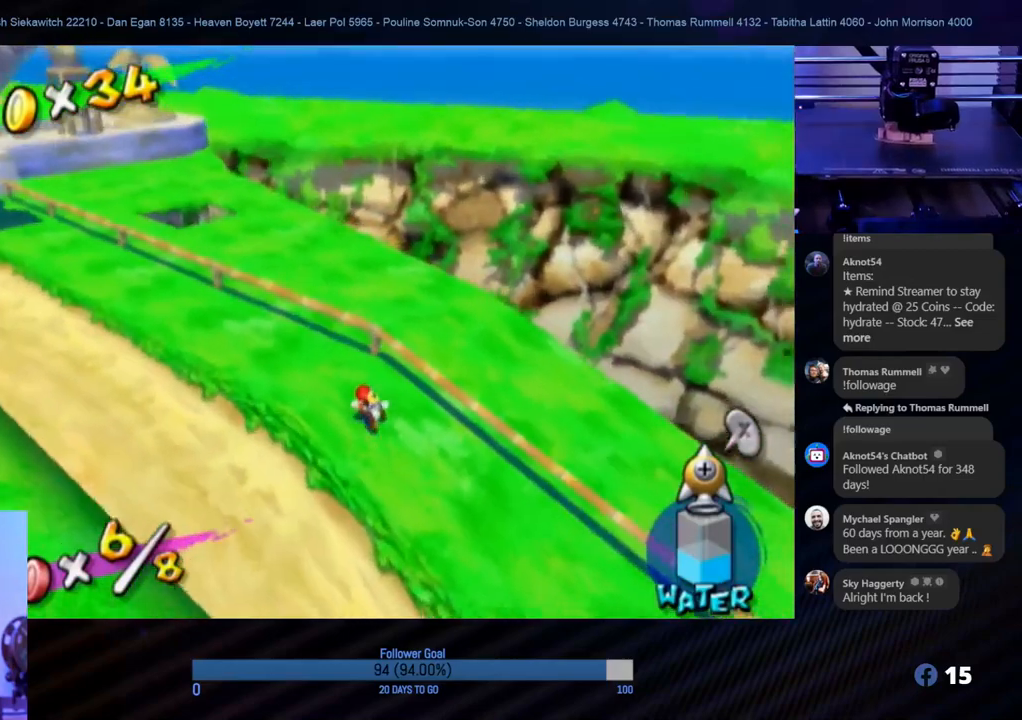
{"buttons": [], "left_stick": "up", "right_stick": "down-right", "events": [[367, "left_stick", "up"]]}
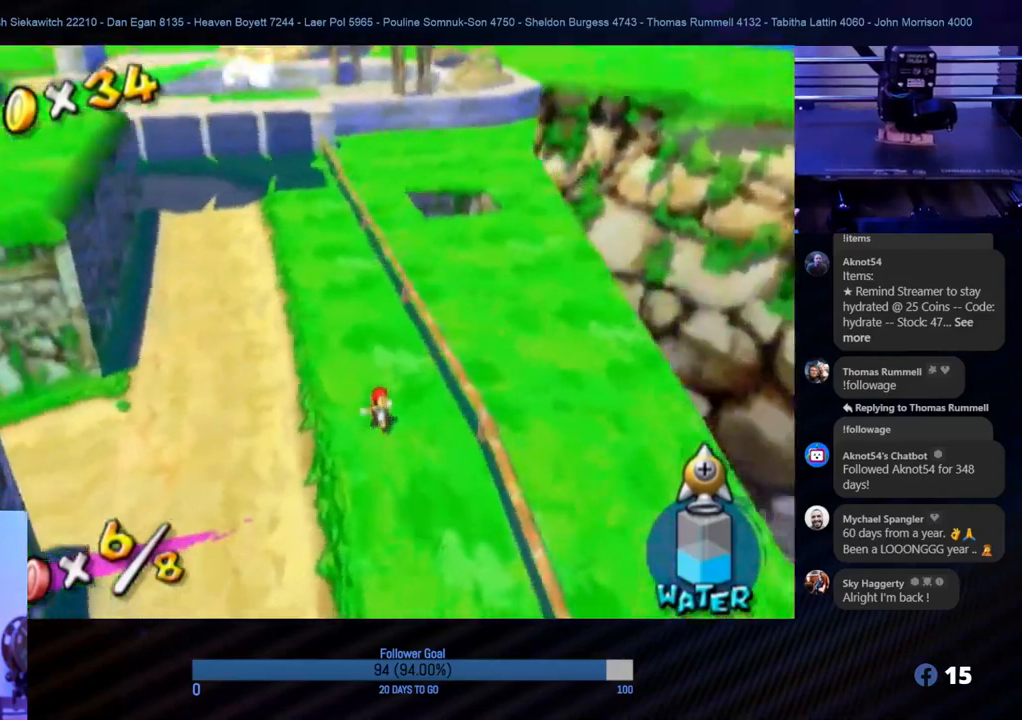
{"buttons": [], "left_stick": "up-right", "right_stick": "center", "events": [[17, "right_stick", "center"], [50, "left_stick", "up-right"], [267, "A", "down"], [450, "A", "up"]]}
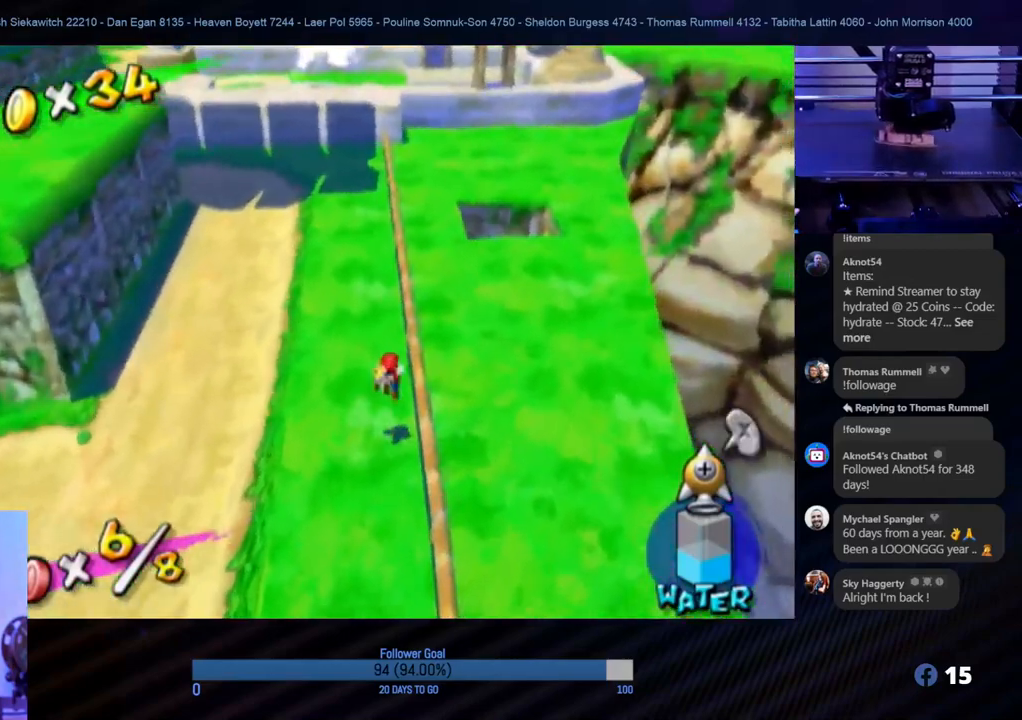
{"buttons": [], "left_stick": "up-left", "right_stick": "down", "events": [[67, "right_stick", "down"], [333, "left_stick", "up"], [433, "left_stick", "up-left"]]}
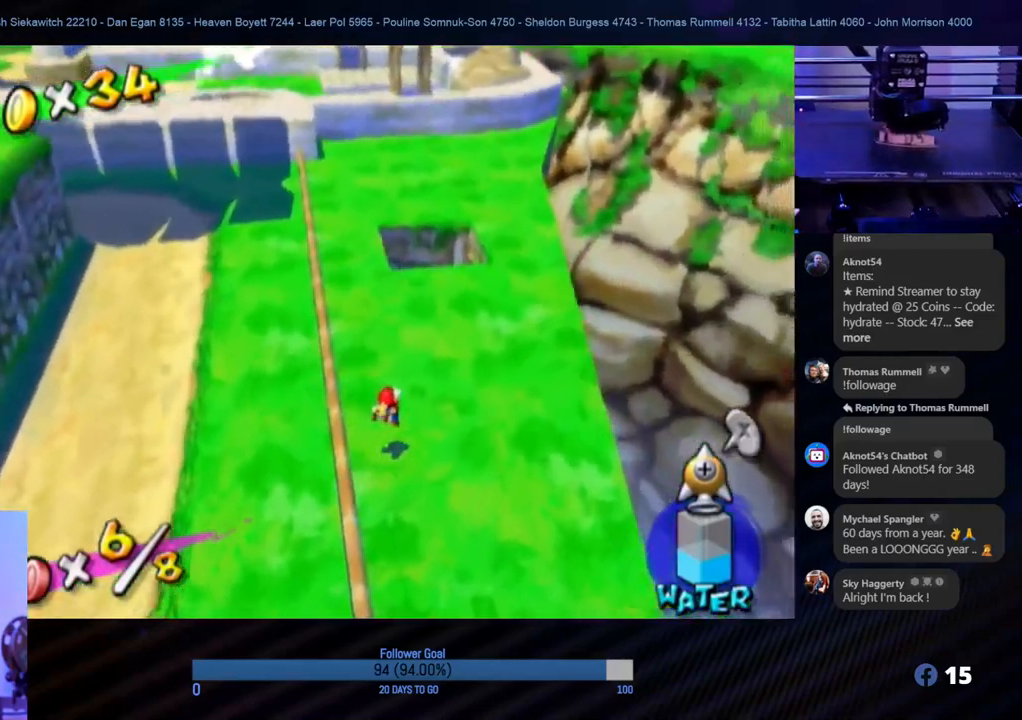
{"buttons": [], "left_stick": "up-left", "right_stick": "down", "events": []}
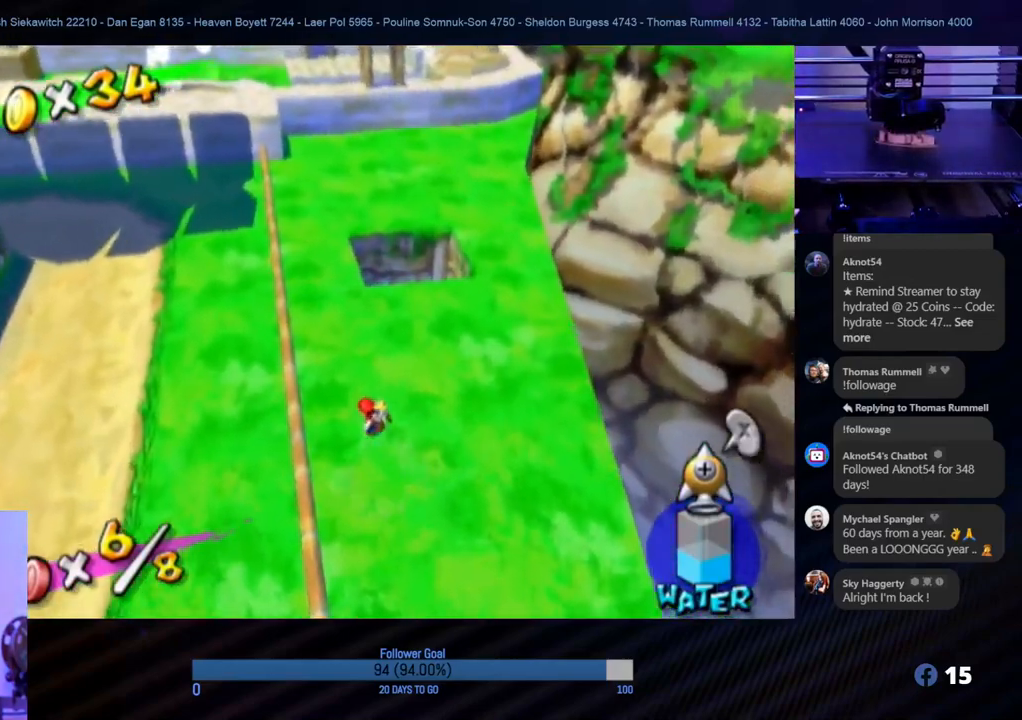
{"buttons": [], "left_stick": "up", "right_stick": "center", "events": [[217, "right_stick", "center"], [267, "left_stick", "up"]]}
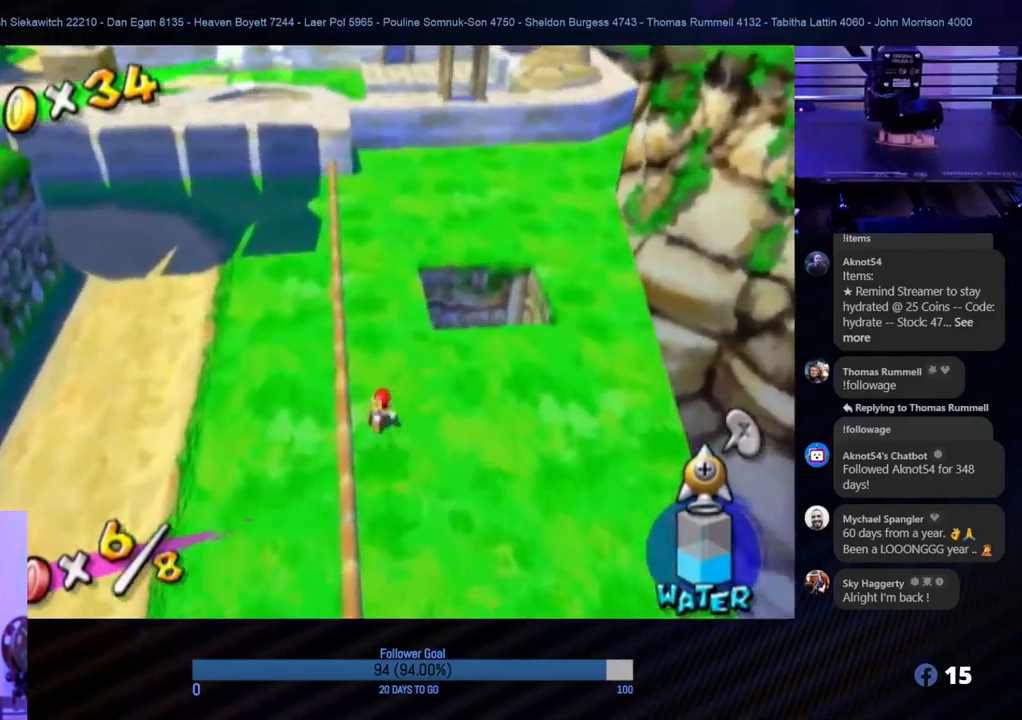
{"buttons": [], "left_stick": "up", "right_stick": "center", "events": []}
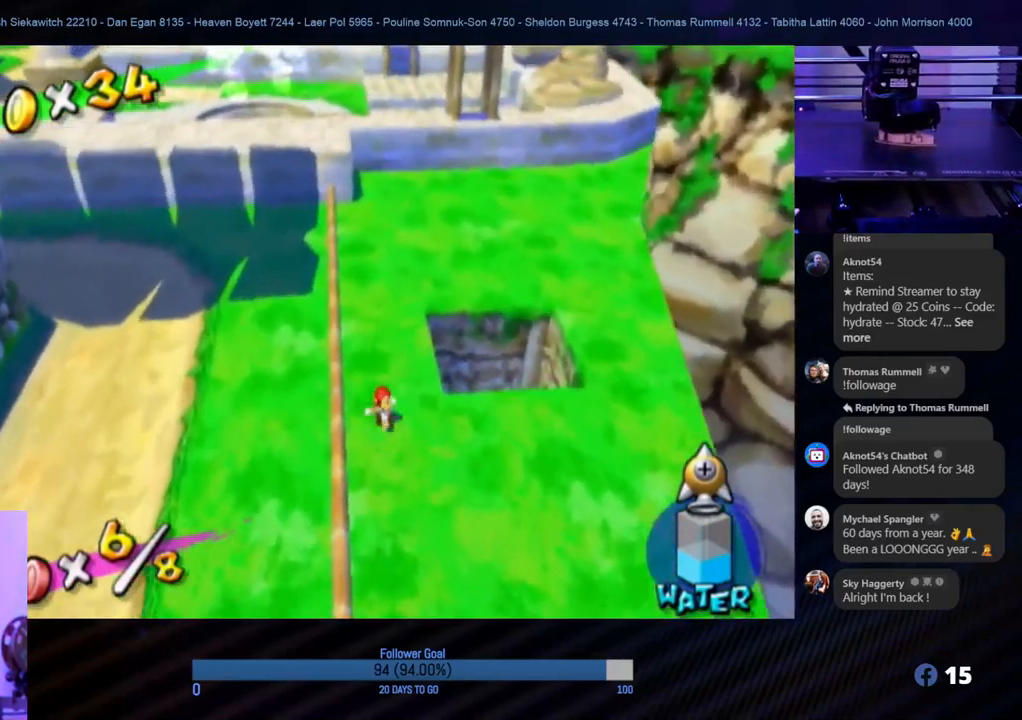
{"buttons": [], "left_stick": "up", "right_stick": "down", "events": [[367, "right_stick", "down"]]}
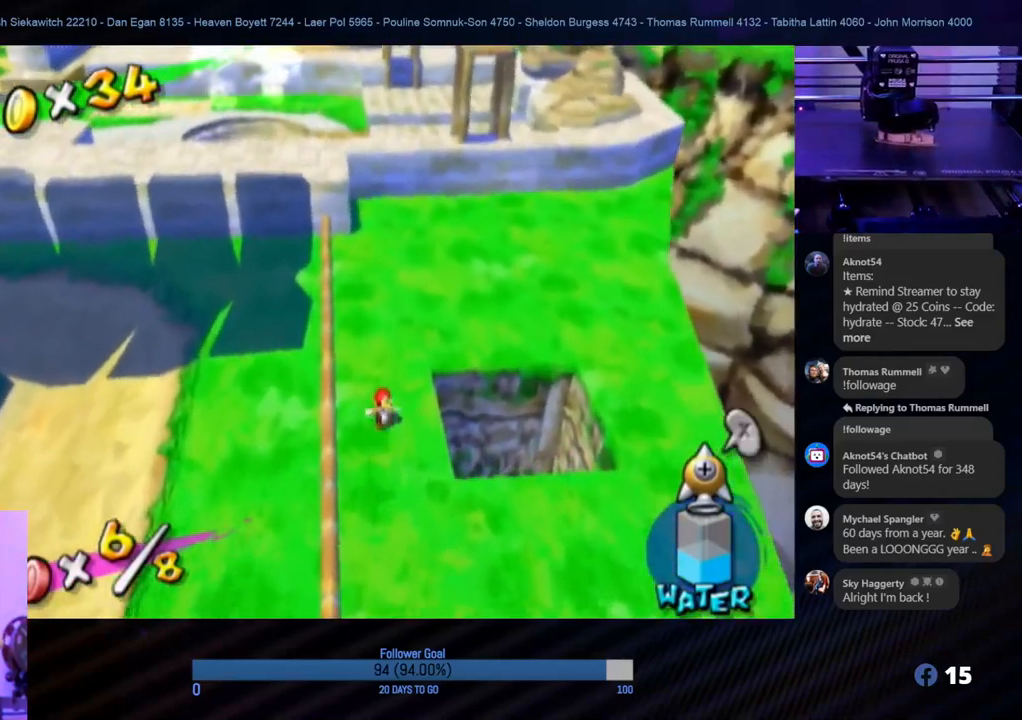
{"buttons": [], "left_stick": "up-right", "right_stick": "down", "events": [[167, "right_stick", "center"], [400, "left_stick", "up-right"], [400, "right_stick", "down"]]}
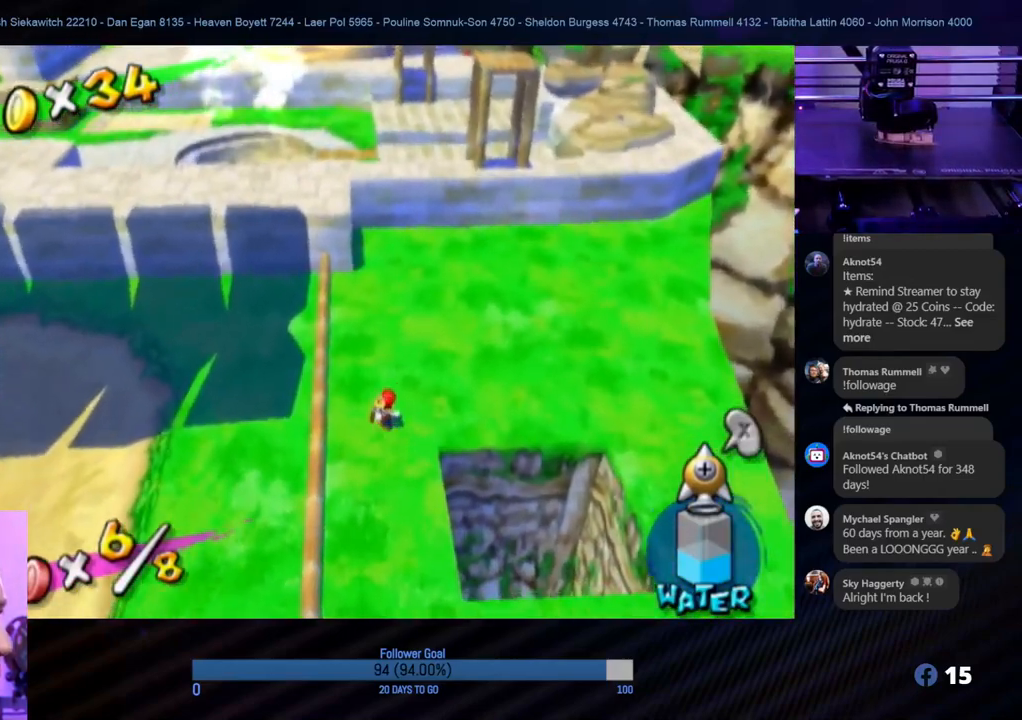
{"buttons": [], "left_stick": "up", "right_stick": "center", "events": [[117, "right_stick", "center"], [167, "left_stick", "up"]]}
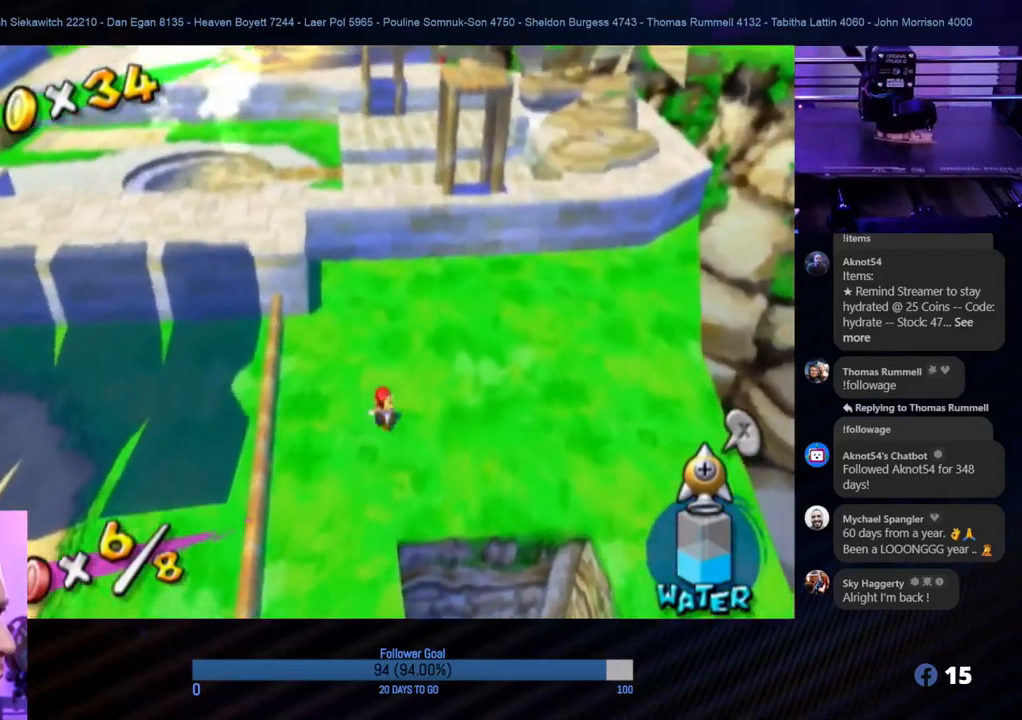
{"buttons": [], "left_stick": "up", "right_stick": "center", "events": []}
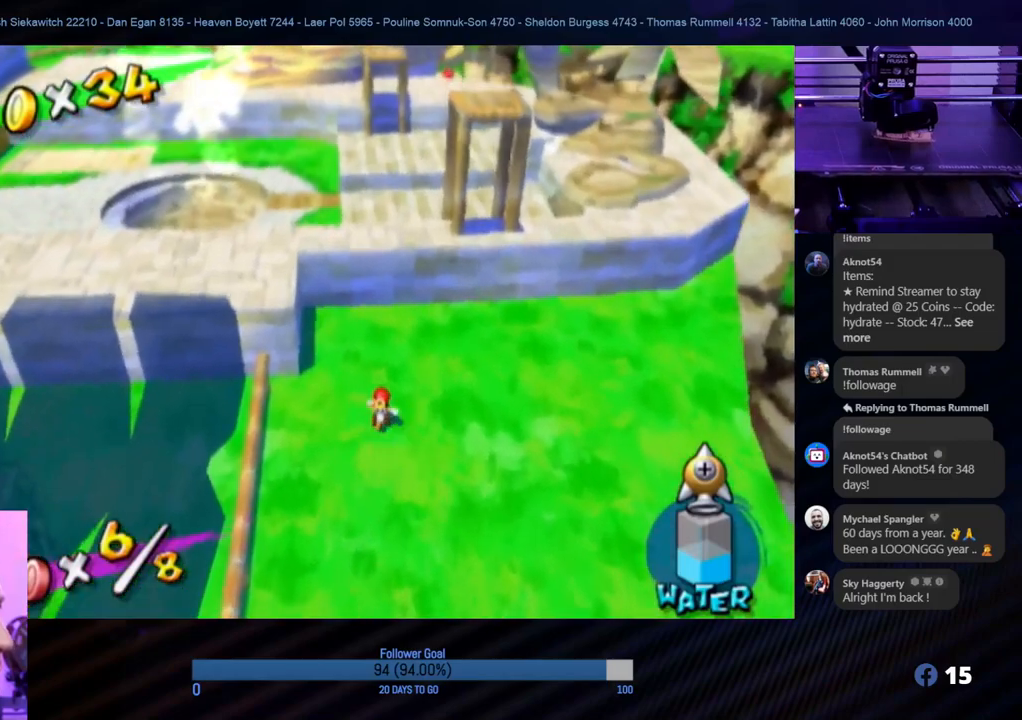
{"buttons": ["A"], "left_stick": "up", "right_stick": "center", "events": [[317, "A", "down"]]}
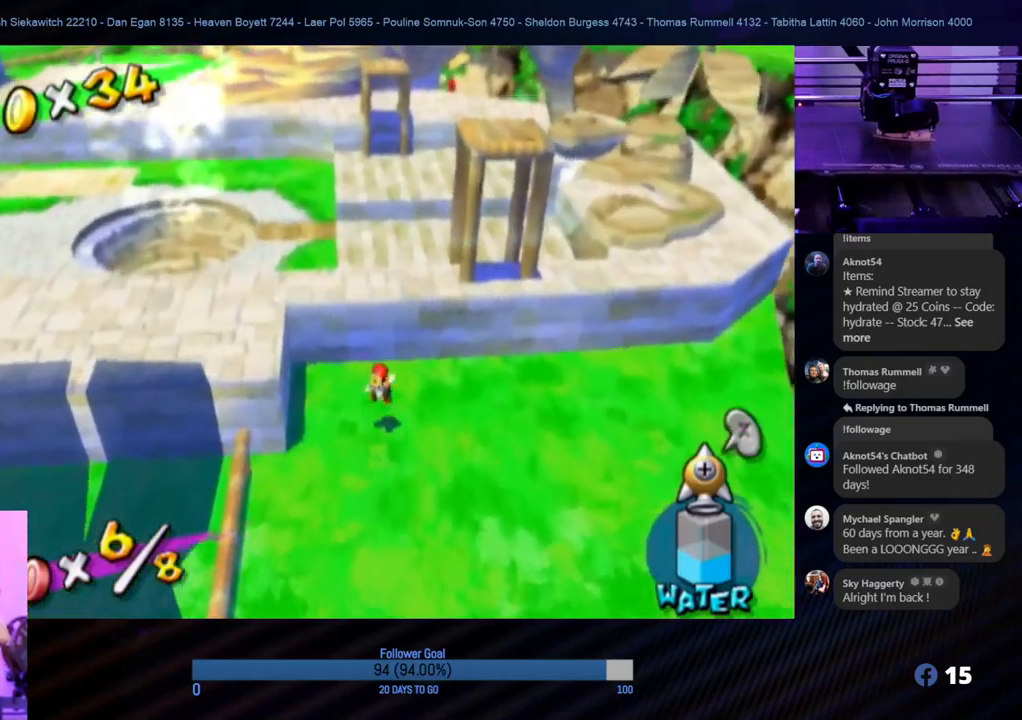
{"buttons": [], "left_stick": "up-right", "right_stick": "center", "events": [[483, "A", "up"], [483, "left_stick", "up-right"]]}
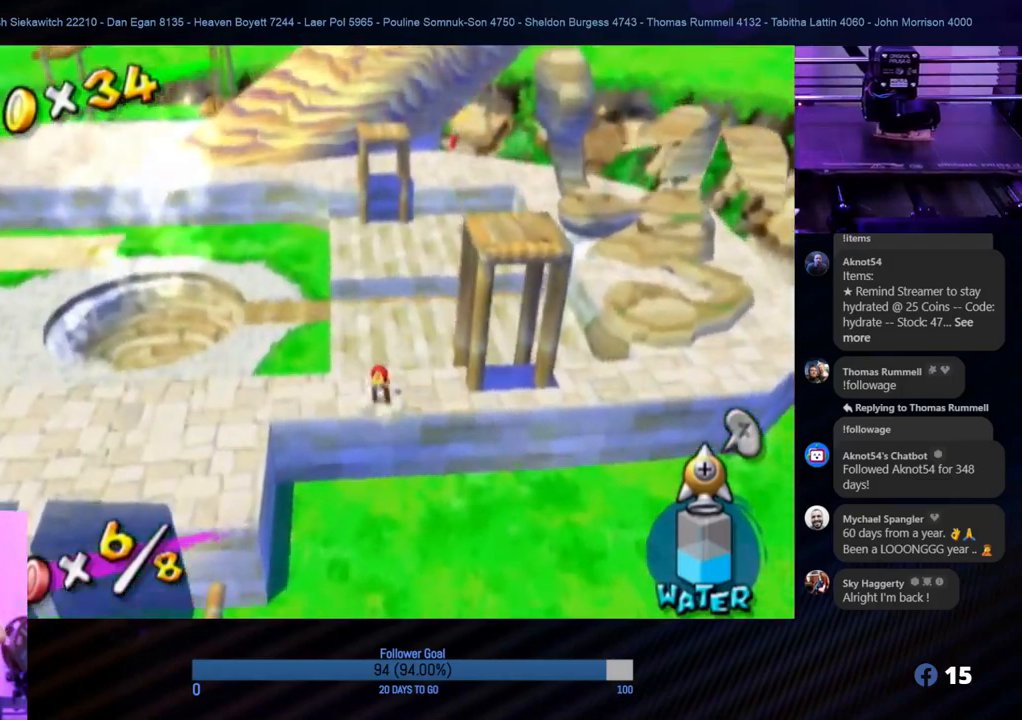
{"buttons": [], "left_stick": "up", "right_stick": "center", "events": [[250, "left_stick", "up"]]}
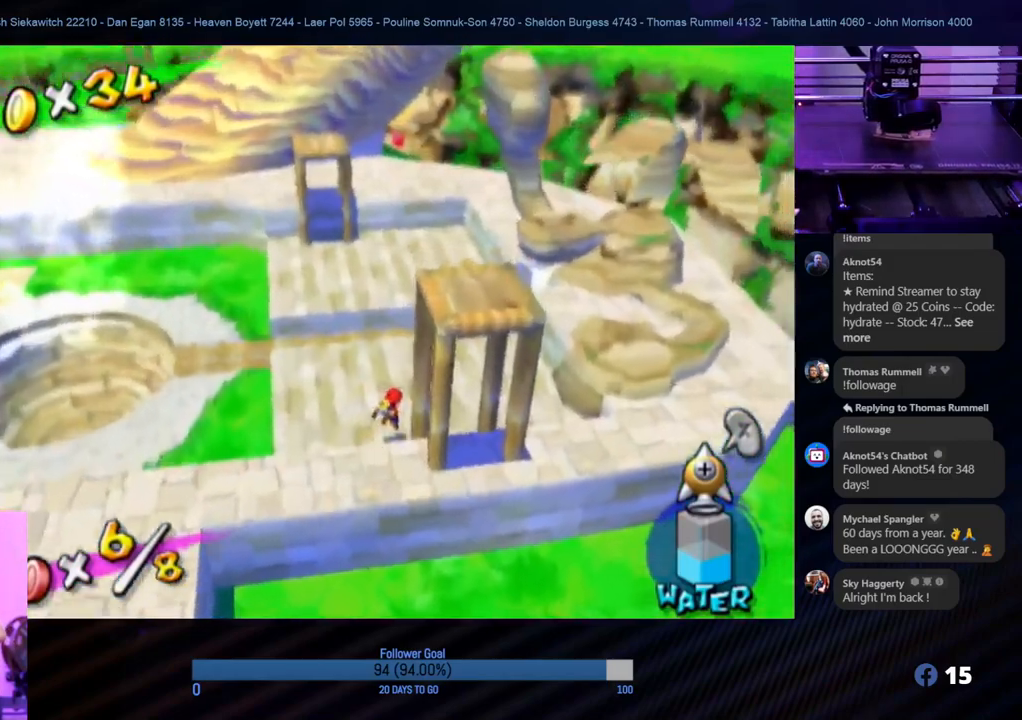
{"buttons": [], "left_stick": "up-left", "right_stick": "center", "events": [[500, "left_stick", "up-left"]]}
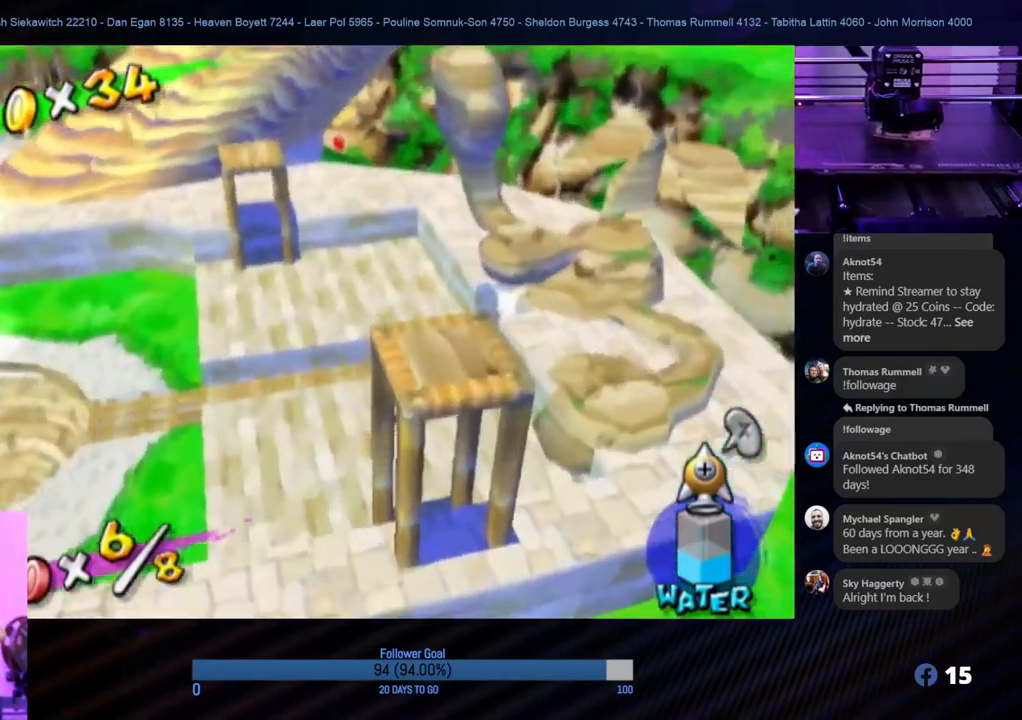
{"buttons": ["A"], "left_stick": "up", "right_stick": "center", "events": [[167, "left_stick", "up"], [417, "A", "down"]]}
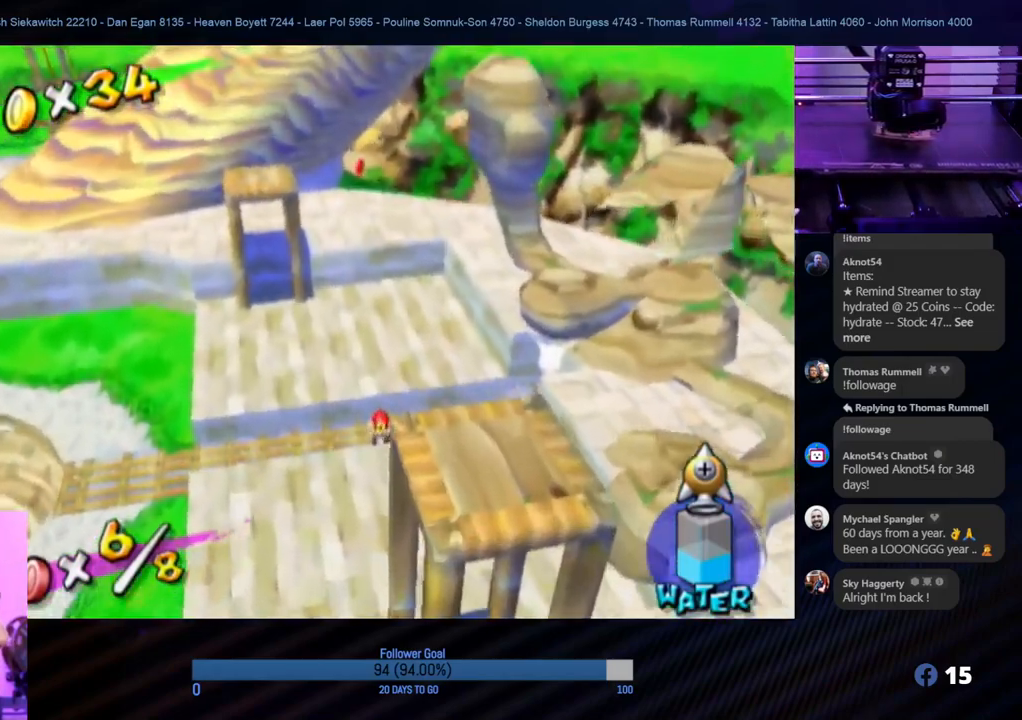
{"buttons": [], "left_stick": "up", "right_stick": "center", "events": [[117, "A", "up"]]}
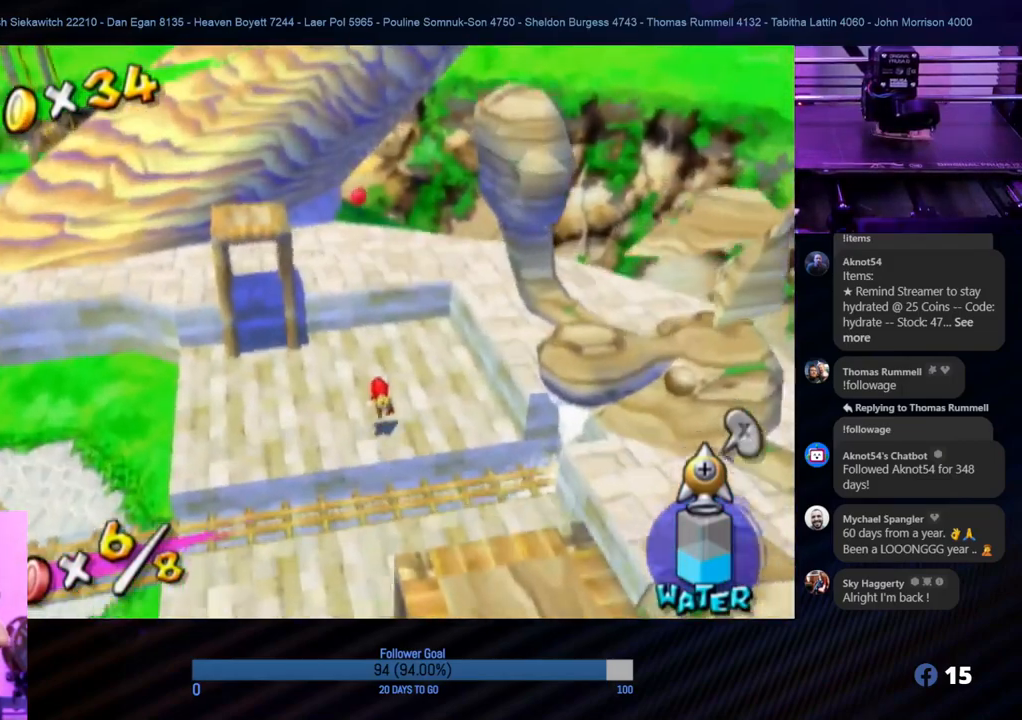
{"buttons": [], "left_stick": "up", "right_stick": "center", "events": []}
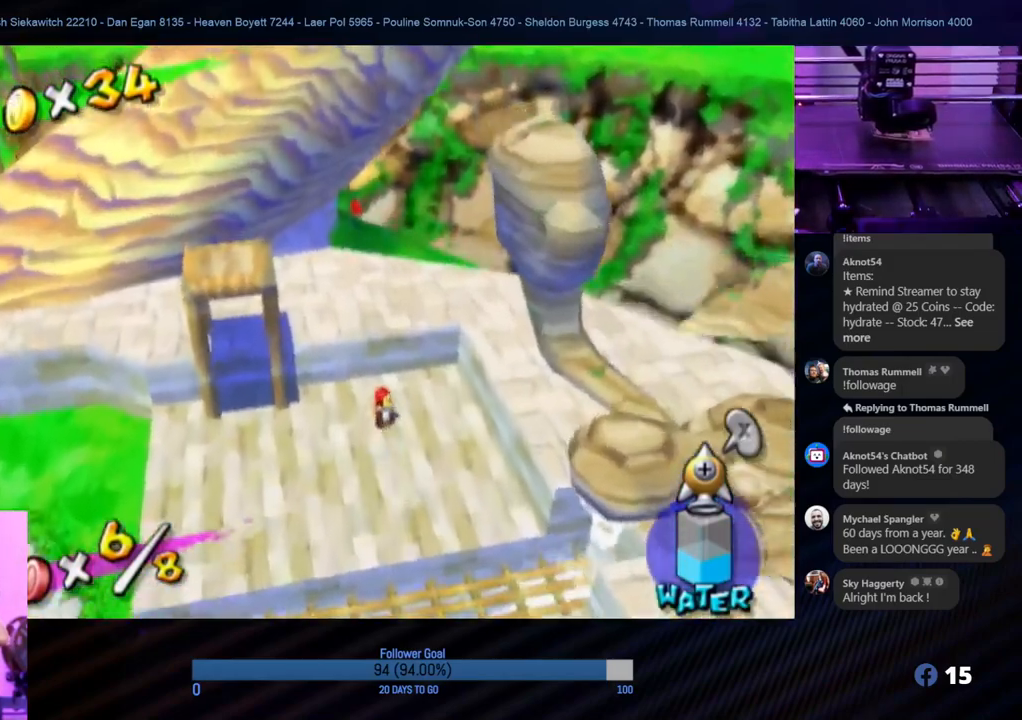
{"buttons": [], "left_stick": "up", "right_stick": "center", "events": [[17, "A", "down"], [183, "A", "up"]]}
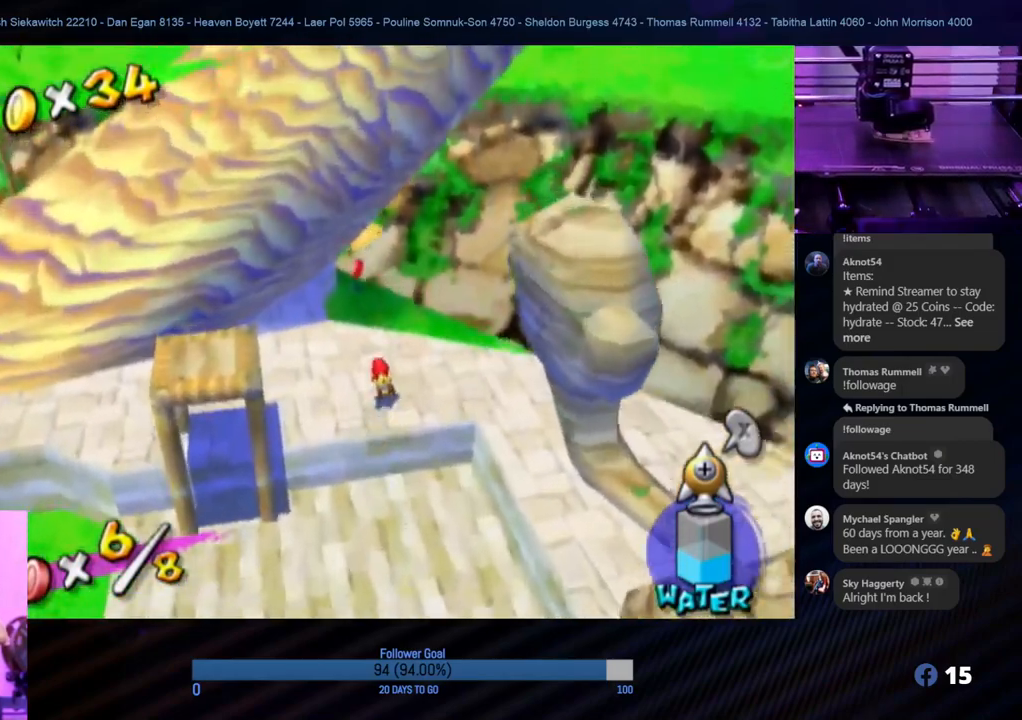
{"buttons": [], "left_stick": "center", "right_stick": "center", "events": [[133, "right_stick", "right"], [417, "left_stick", "center"], [417, "right_stick", "center"]]}
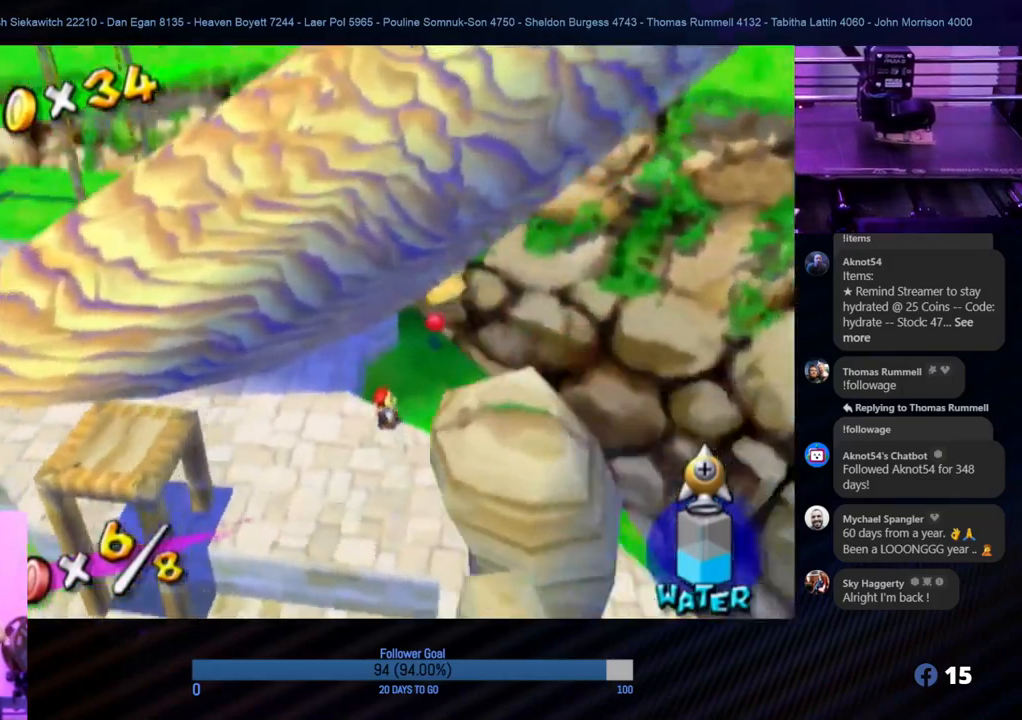
{"buttons": [], "left_stick": "up-right", "right_stick": "center", "events": [[433, "left_stick", "up-right"]]}